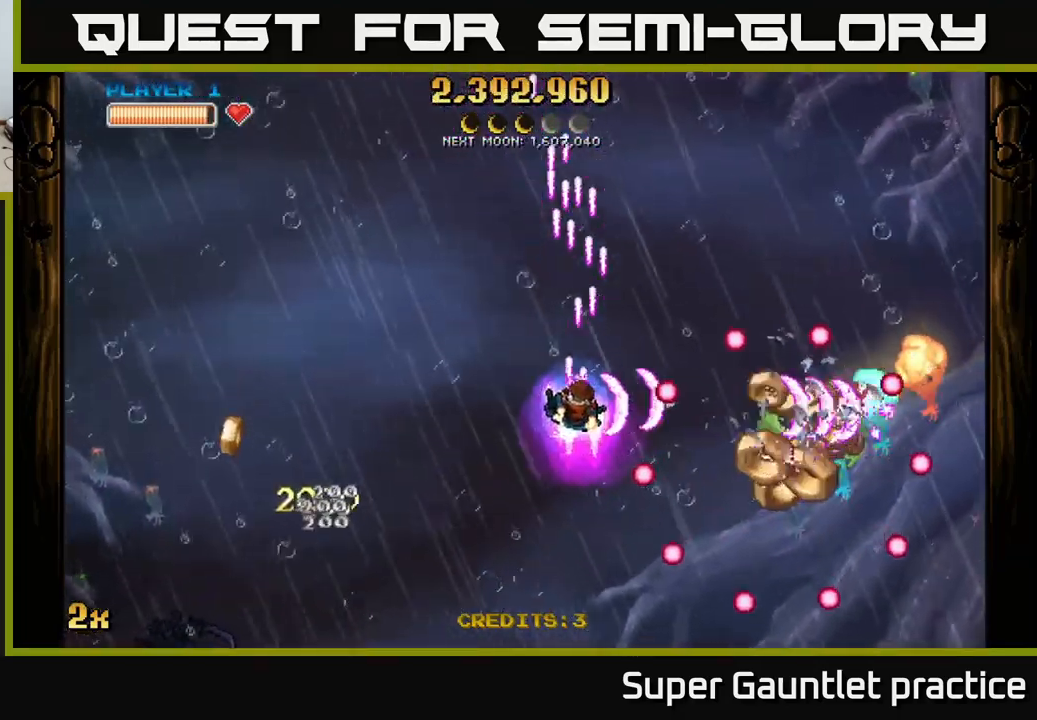
Gameplay with a controller (Xbox layout); each line is a JSON object with the inputs held at the frame after it. "events" lists button and stick changes between this image and that frame as [ms after this image, input, new state], when the widget could be followed in between. Not read: right_stick.
{"buttons": ["A"], "left_stick": "down-right", "events": [[200, "left_stick", "right"], [417, "left_stick", "down-right"]]}
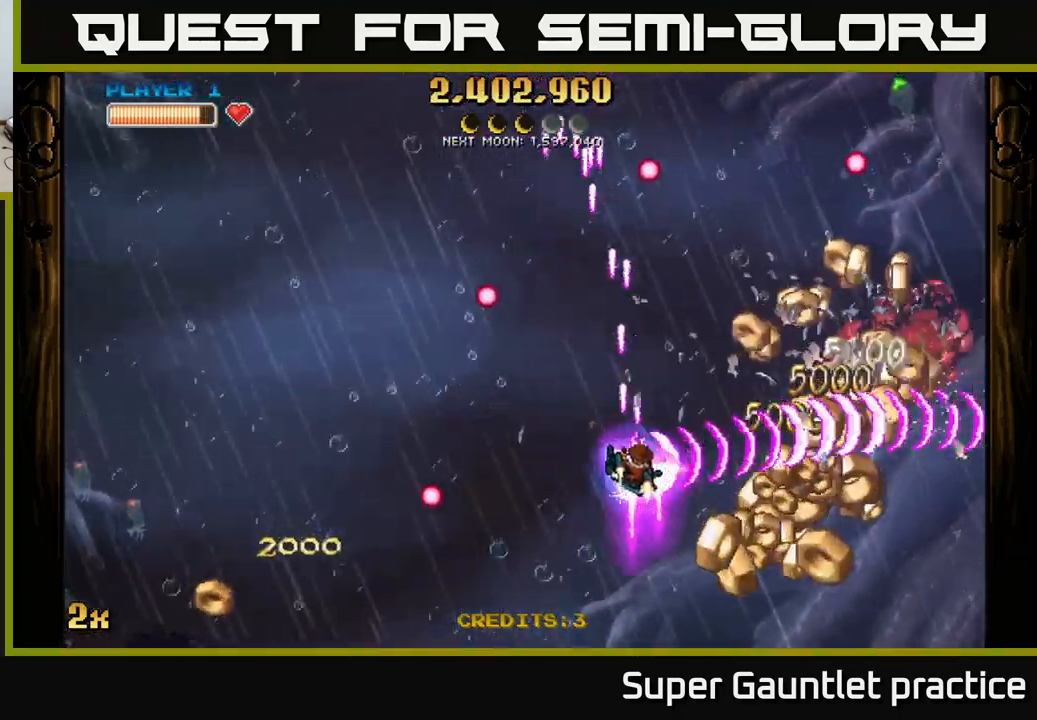
{"buttons": ["A"], "left_stick": "down-right", "events": []}
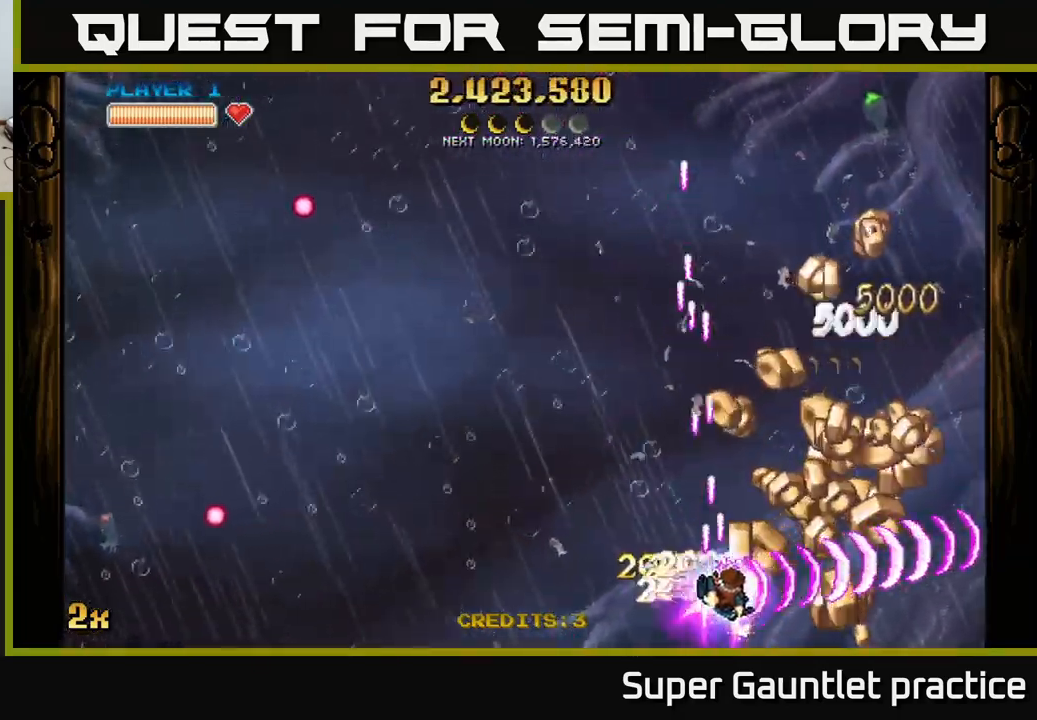
{"buttons": ["A"], "left_stick": "up", "events": [[234, "left_stick", "right"], [467, "left_stick", "up"]]}
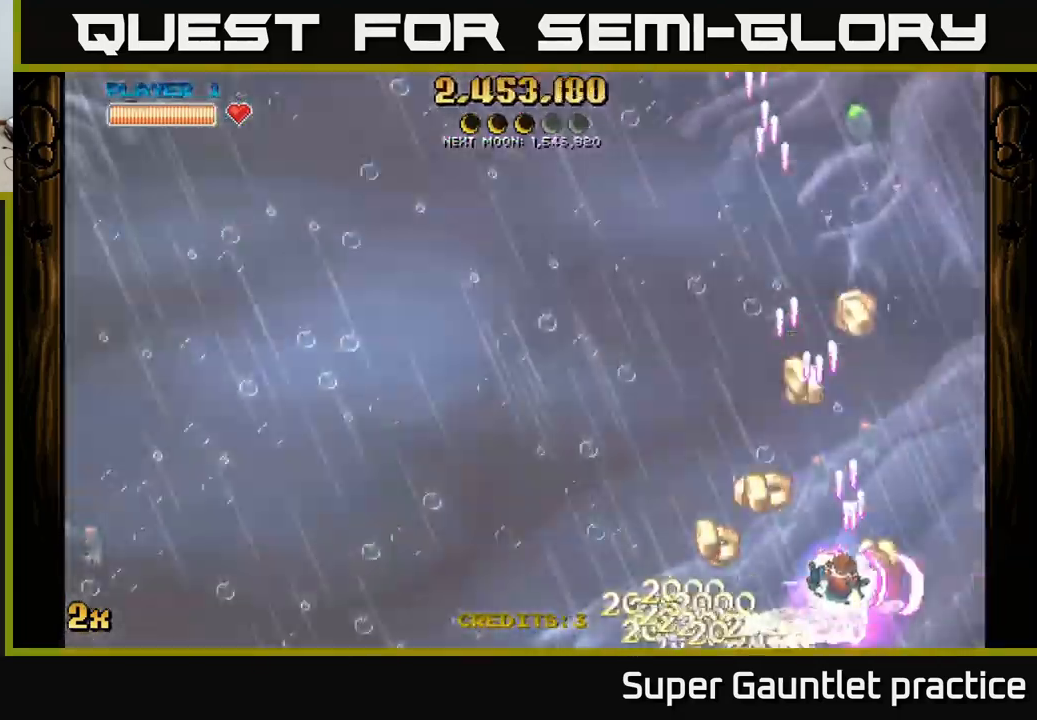
{"buttons": ["A"], "left_stick": "up", "events": [[84, "left_stick", "left"], [217, "left_stick", "down"], [284, "left_stick", "right"], [400, "left_stick", "up"]]}
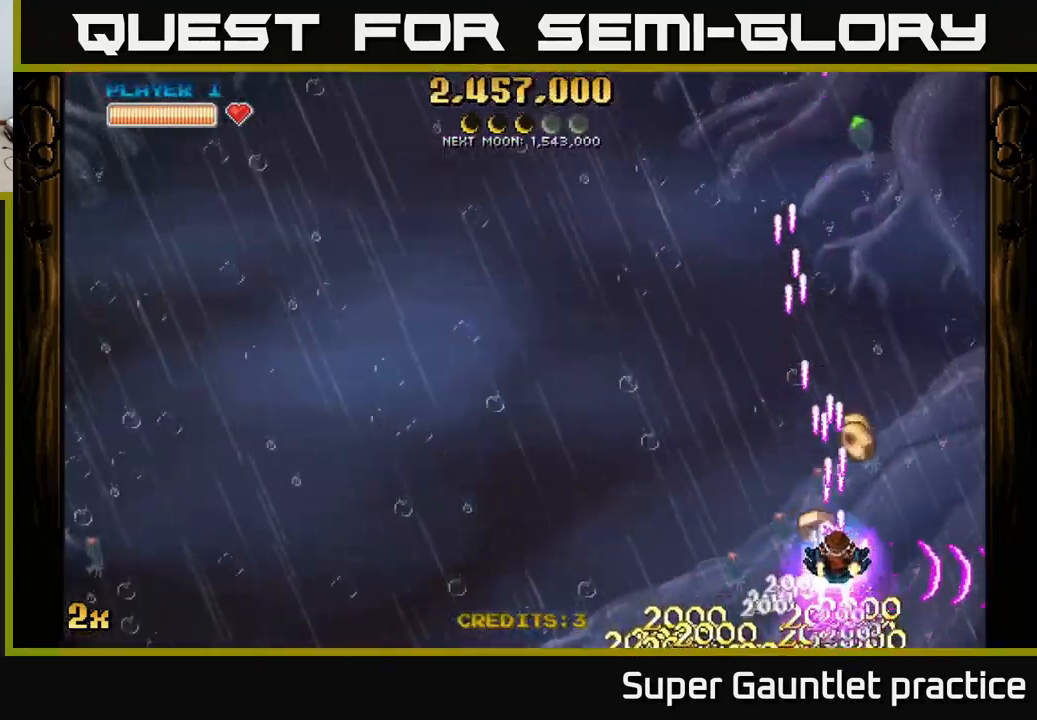
{"buttons": ["A", "X"], "left_stick": "up-left", "events": [[84, "left_stick", "up-right"], [267, "left_stick", "up-left"], [484, "X", "down"]]}
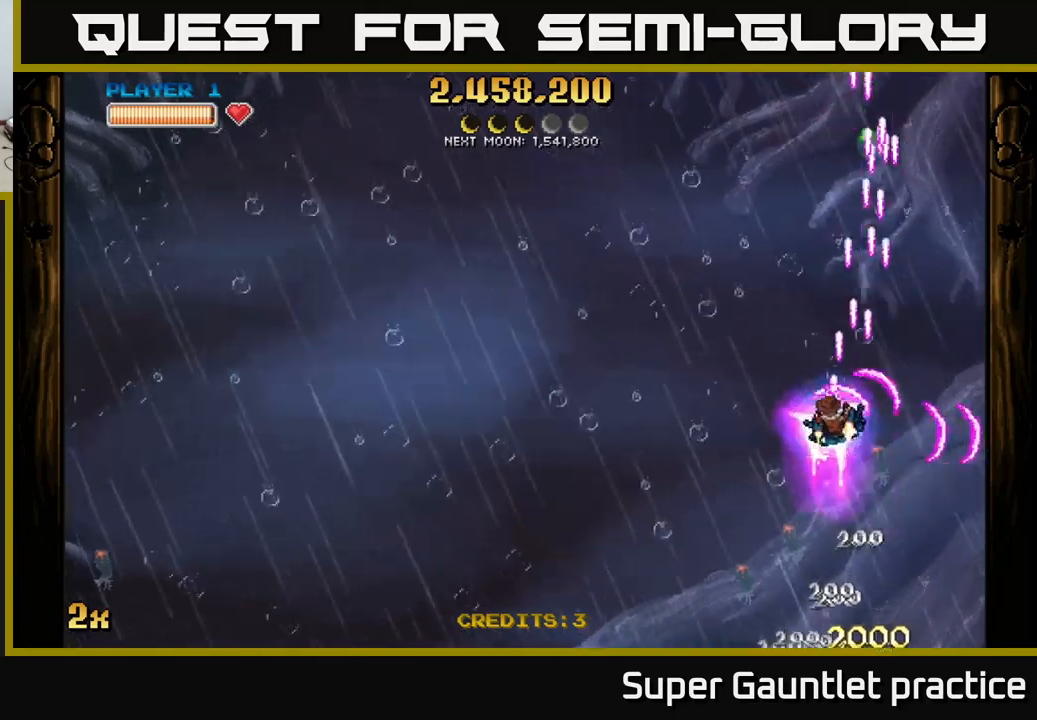
{"buttons": ["A"], "left_stick": "down-left", "events": [[133, "X", "up"], [300, "left_stick", "down-left"]]}
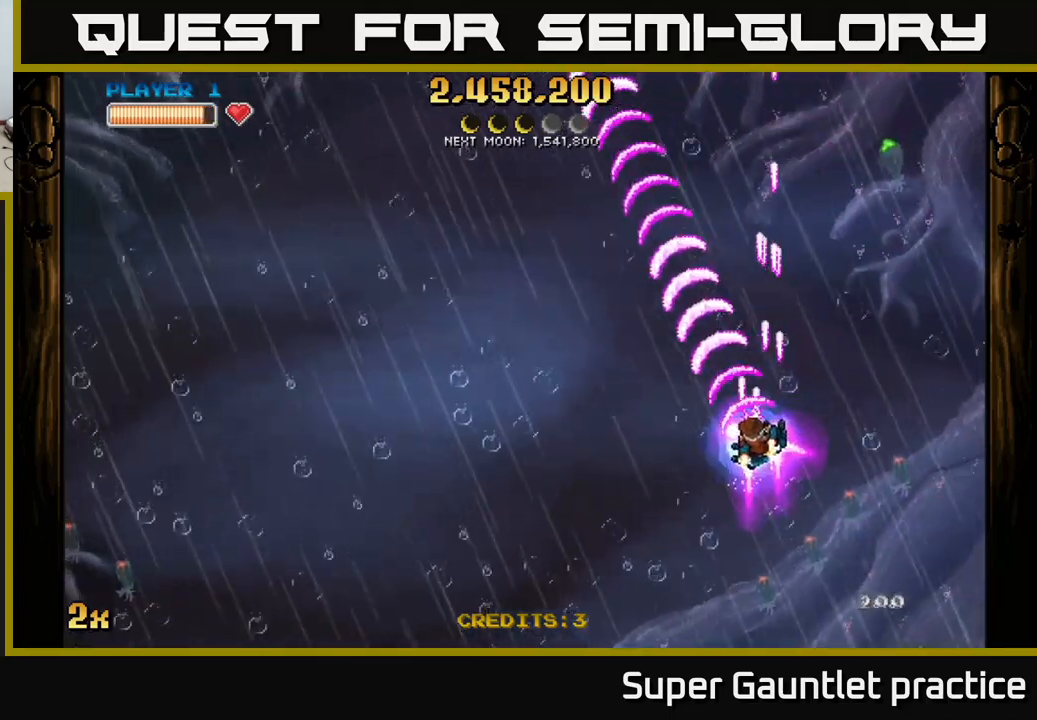
{"buttons": ["A"], "left_stick": "down-left", "events": []}
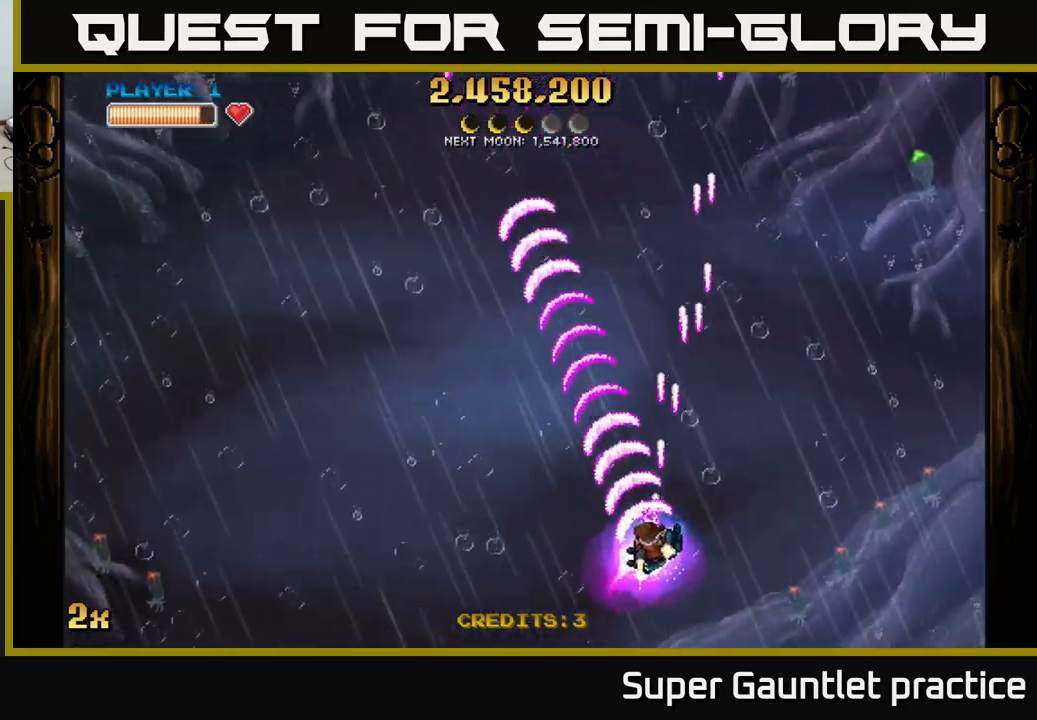
{"buttons": ["A", "X"], "left_stick": "up", "events": [[367, "left_stick", "up"], [500, "X", "down"]]}
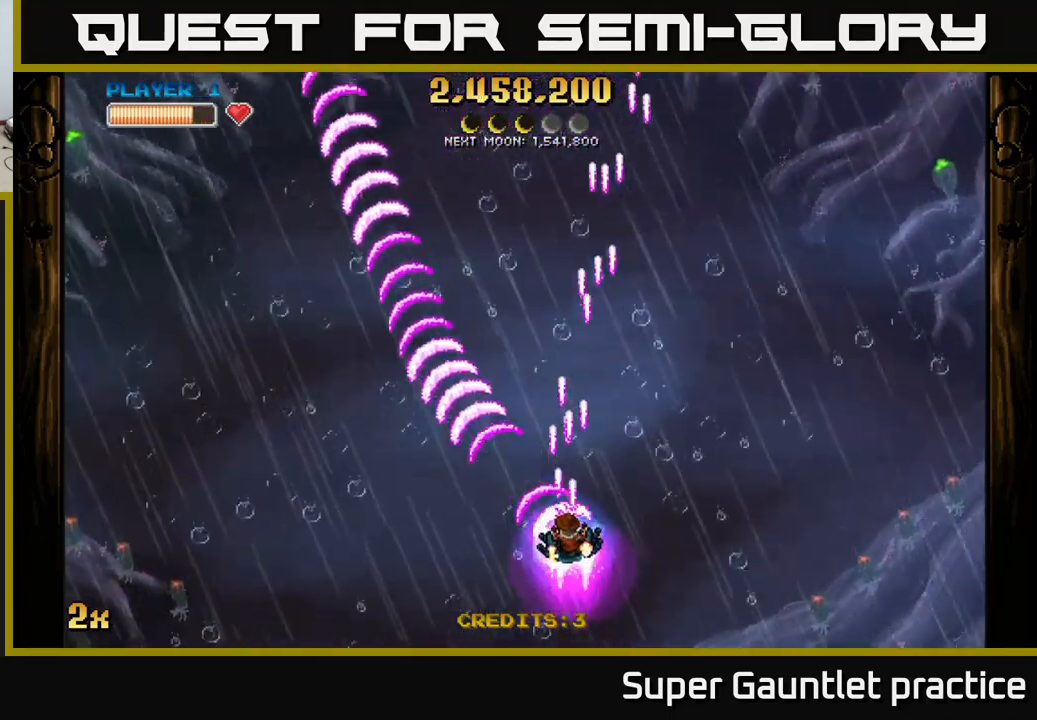
{"buttons": ["A"], "left_stick": "down", "events": [[150, "X", "up"], [333, "left_stick", "center"], [383, "left_stick", "down"]]}
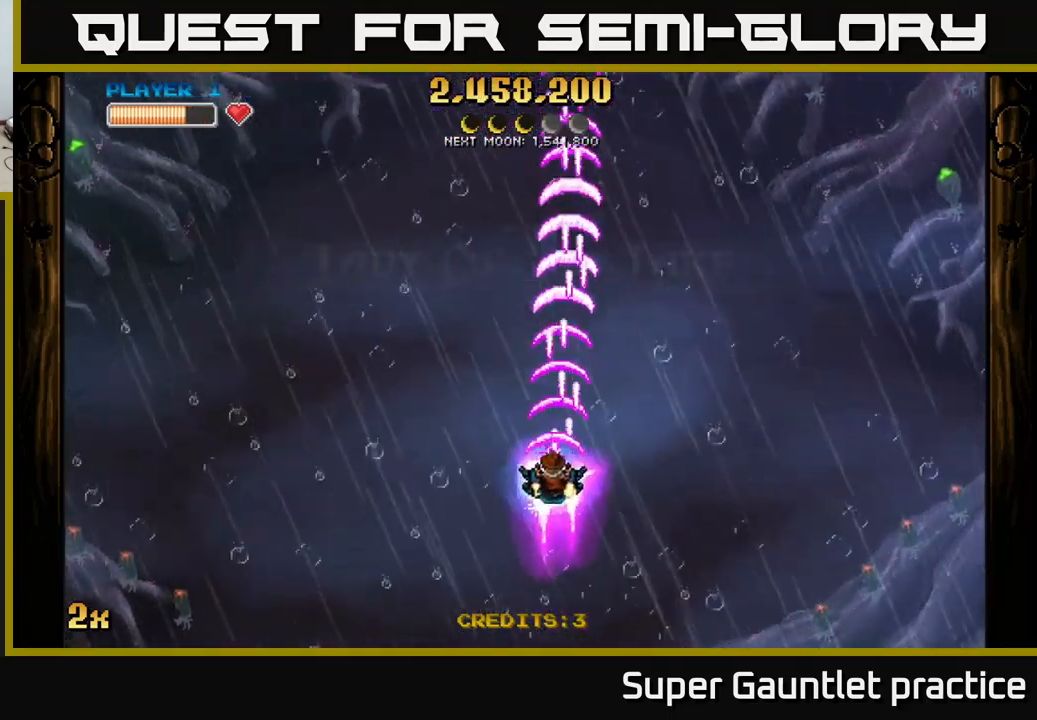
{"buttons": ["A"], "left_stick": "center", "events": [[167, "left_stick", "center"]]}
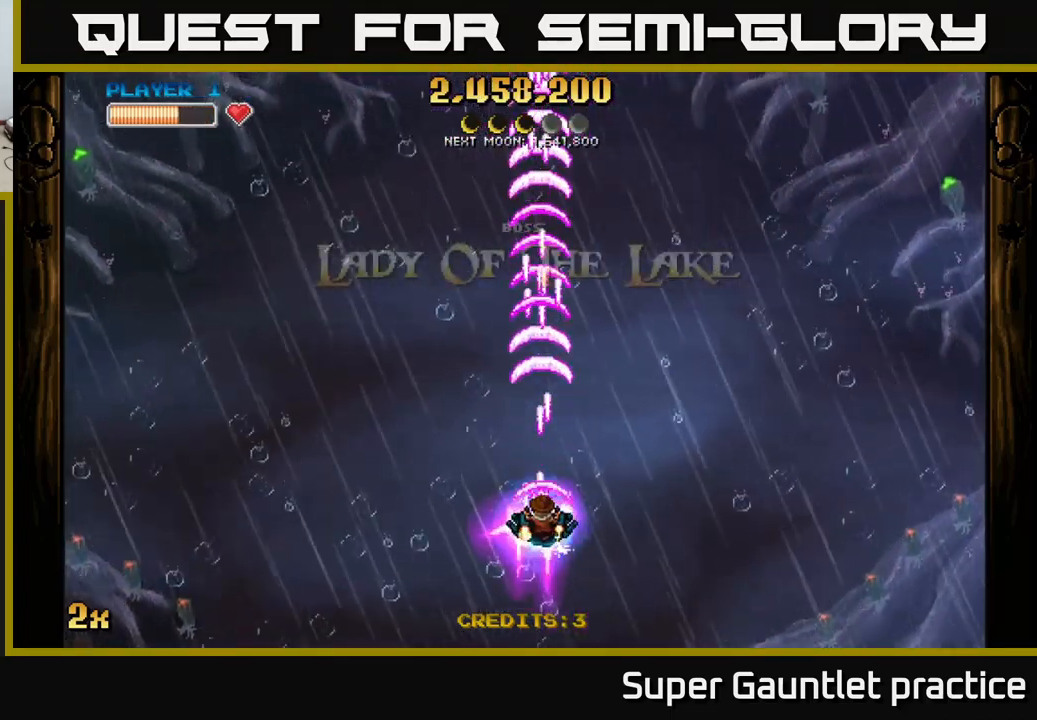
{"buttons": ["A"], "left_stick": "center", "events": []}
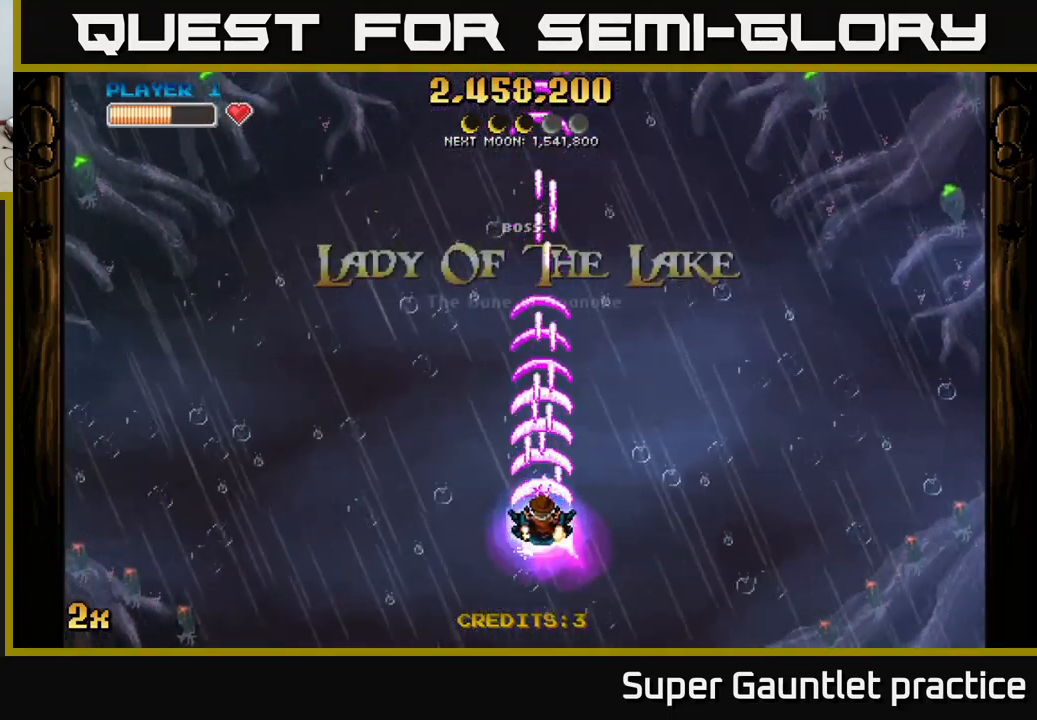
{"buttons": ["A"], "left_stick": "up", "events": [[117, "left_stick", "down"], [300, "left_stick", "center"], [467, "left_stick", "up"]]}
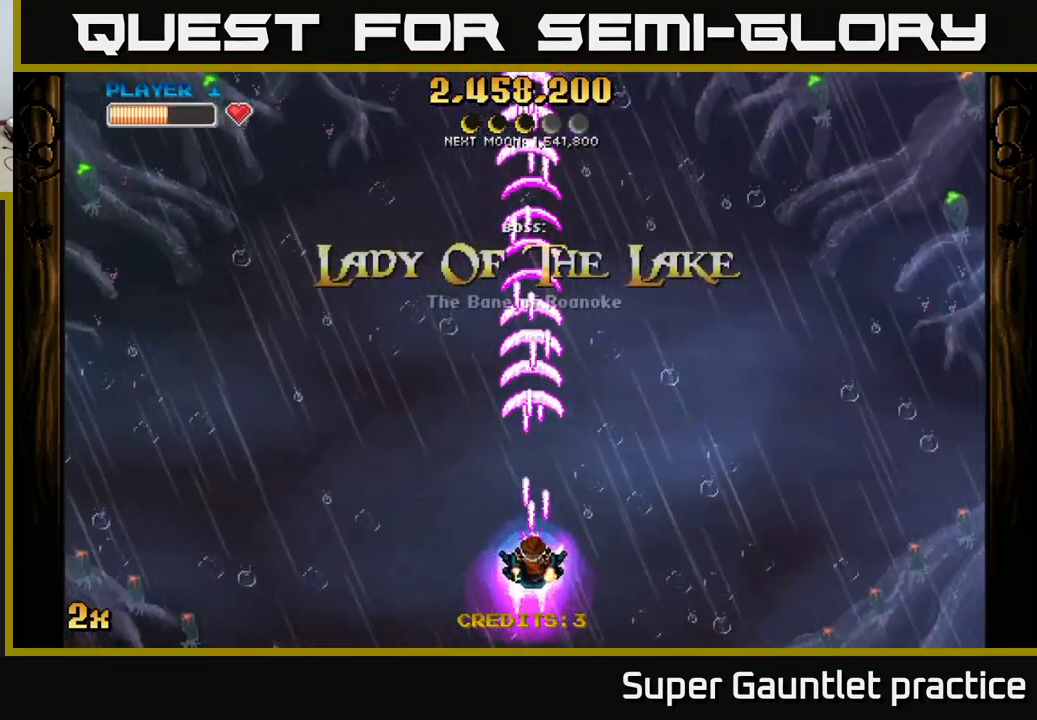
{"buttons": ["A"], "left_stick": "center", "events": [[67, "X", "down"], [150, "X", "up"], [500, "left_stick", "center"]]}
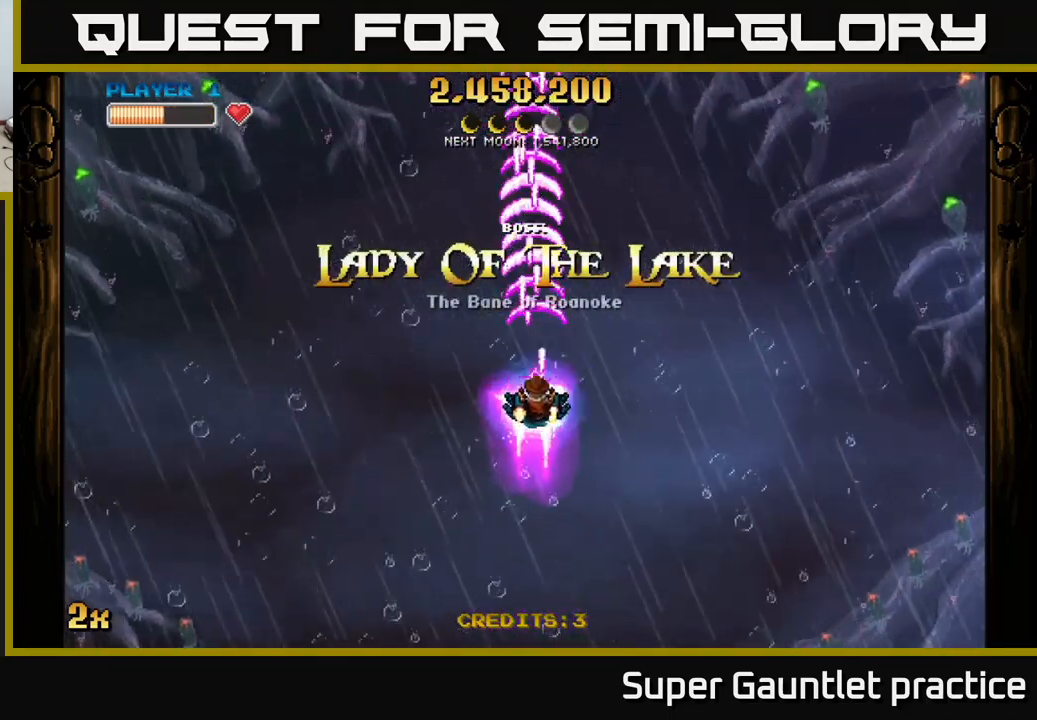
{"buttons": ["A"], "left_stick": "center", "events": []}
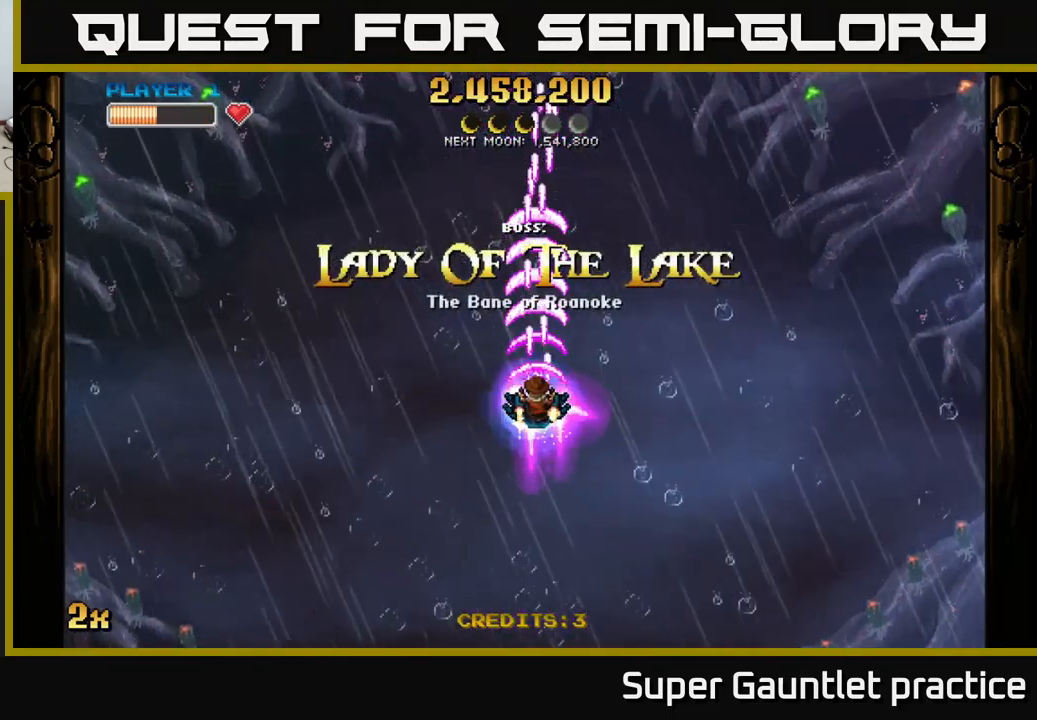
{"buttons": ["A"], "left_stick": "center", "events": []}
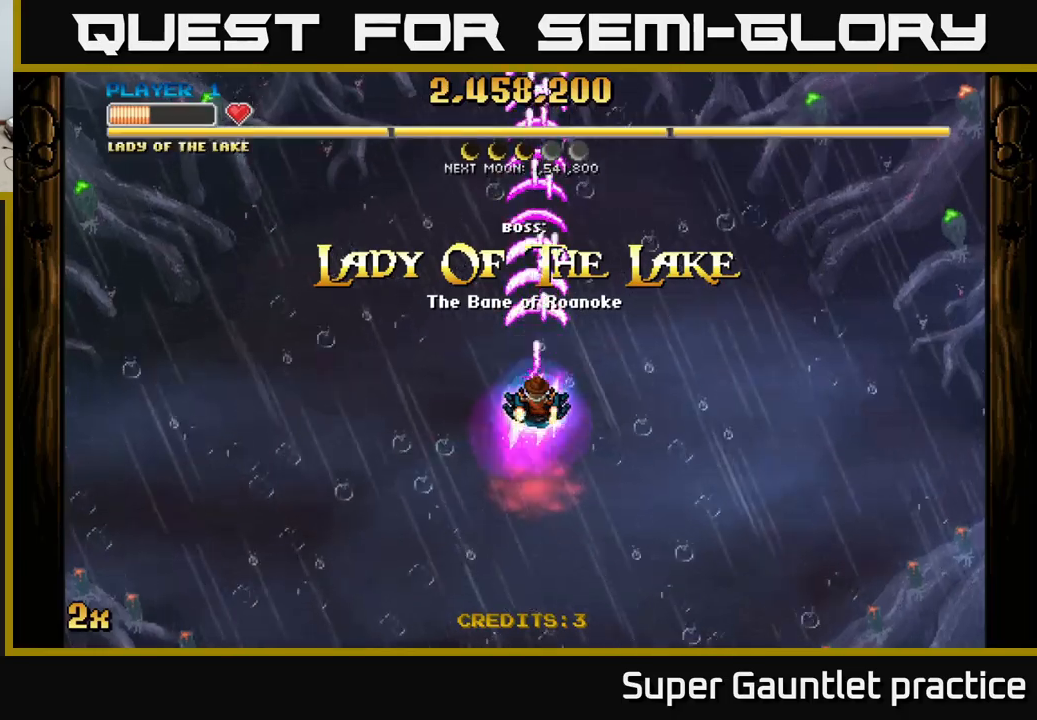
{"buttons": ["A"], "left_stick": "center", "events": []}
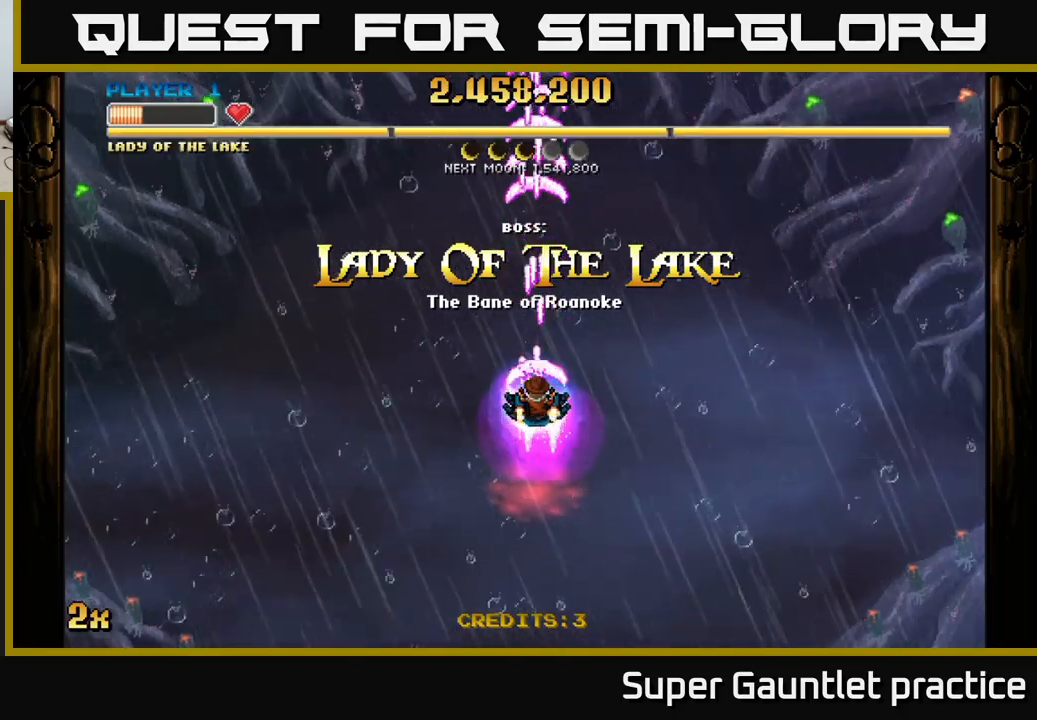
{"buttons": ["A"], "left_stick": "down", "events": [[50, "left_stick", "down"]]}
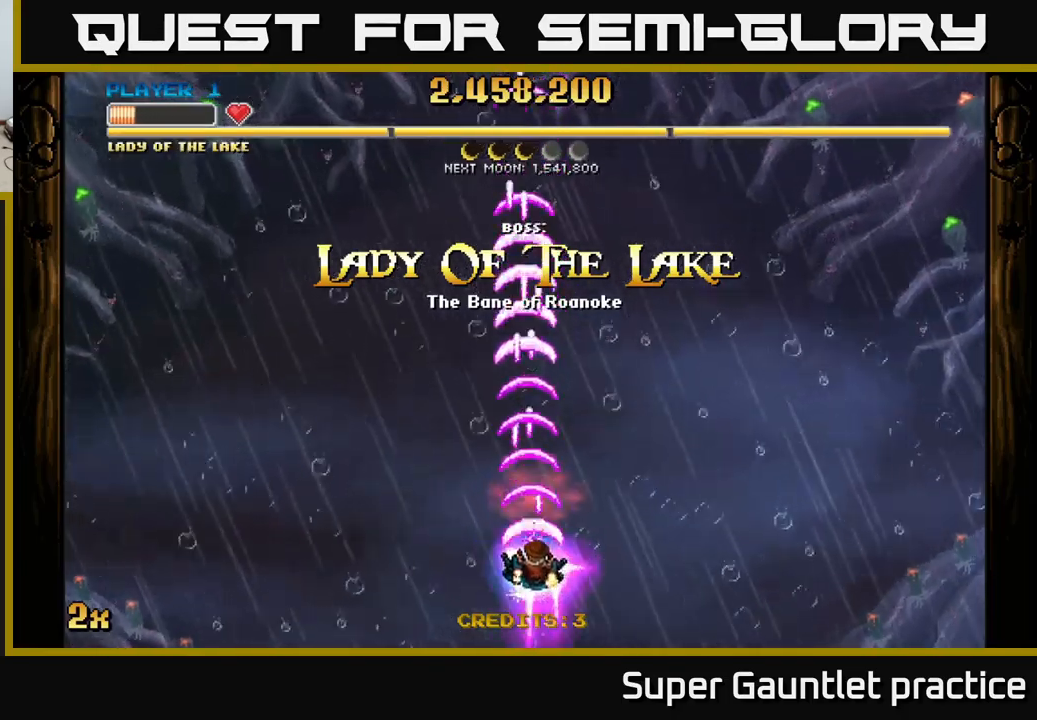
{"buttons": ["A"], "left_stick": "up", "events": [[333, "left_stick", "right"], [383, "left_stick", "up"]]}
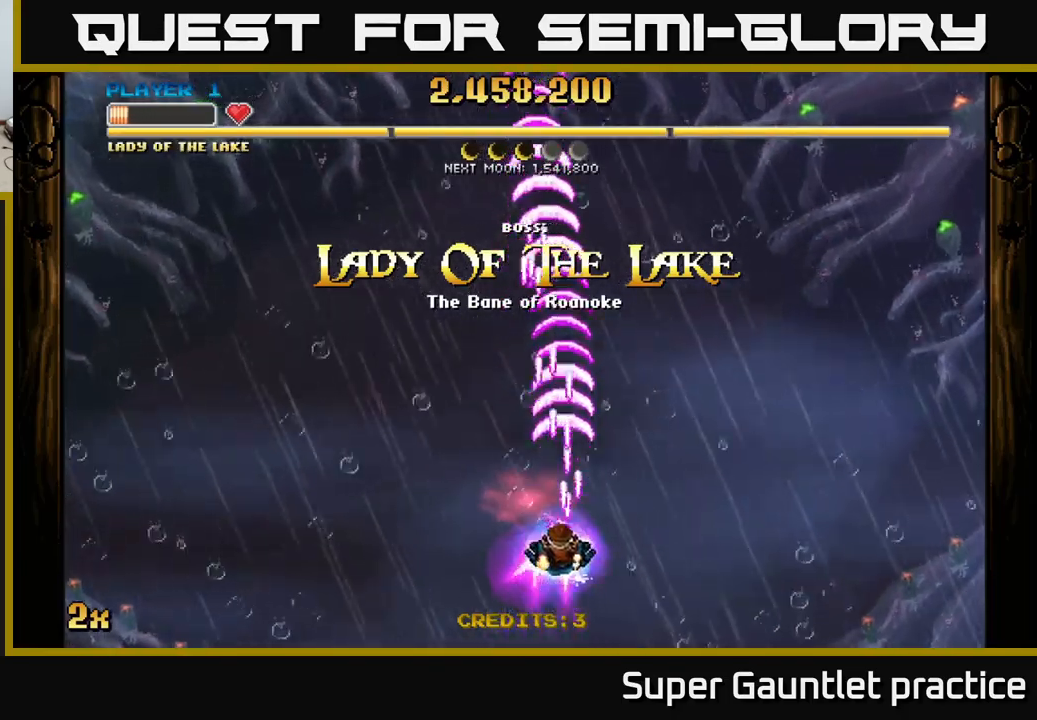
{"buttons": ["A"], "left_stick": "center", "events": [[83, "left_stick", "center"]]}
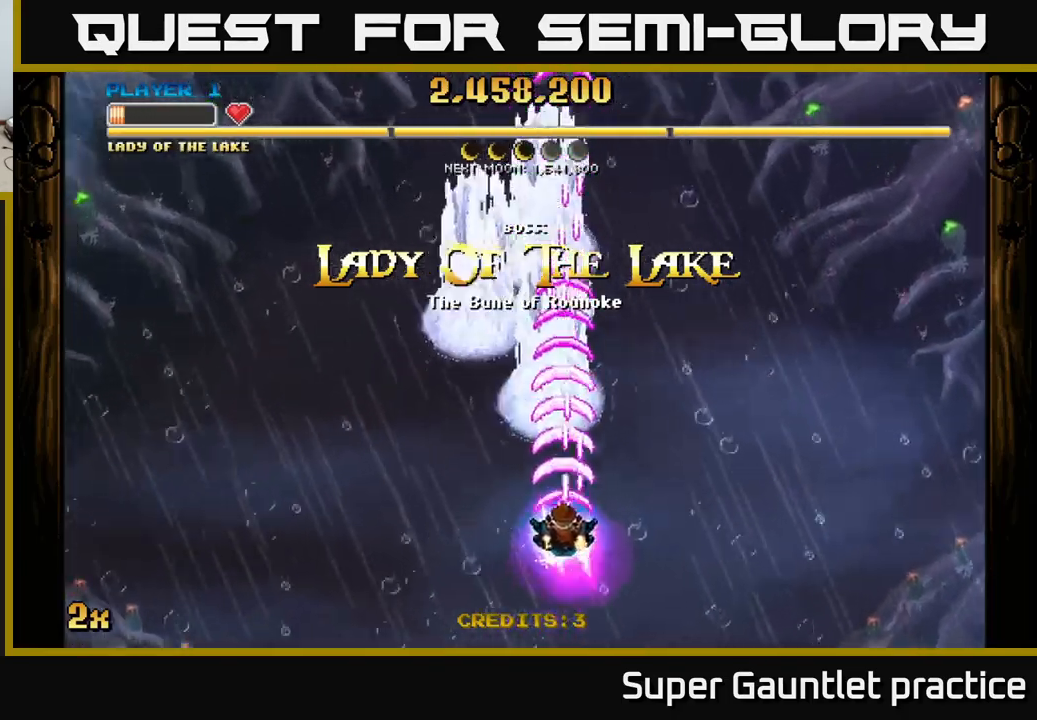
{"buttons": ["A"], "left_stick": "center", "events": []}
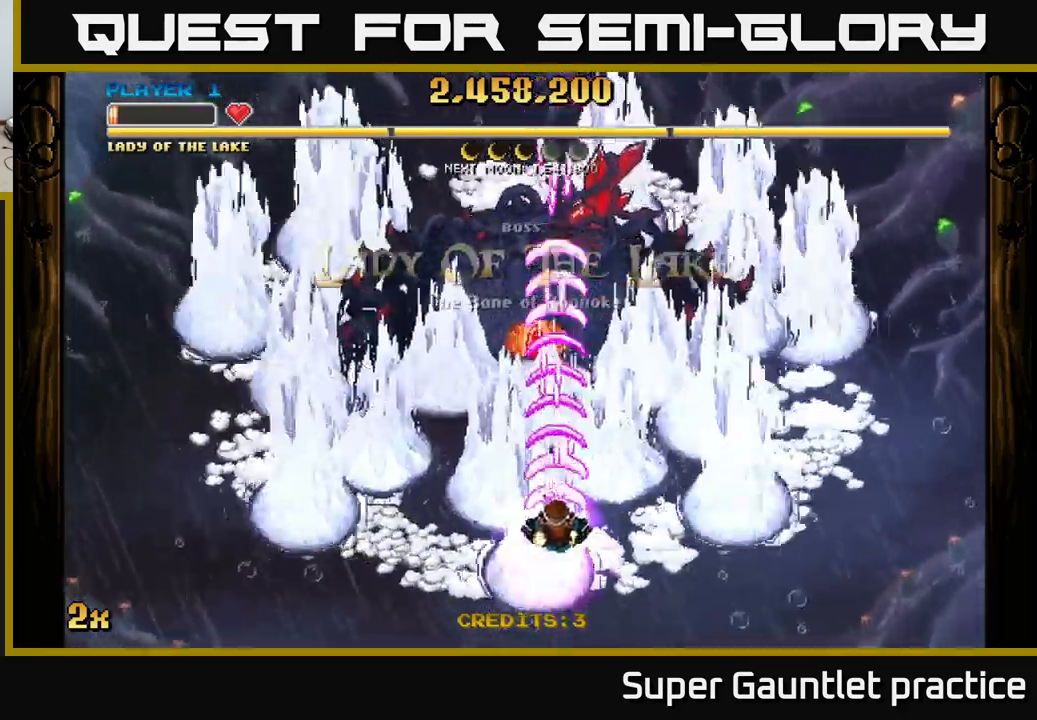
{"buttons": ["A"], "left_stick": "center", "events": []}
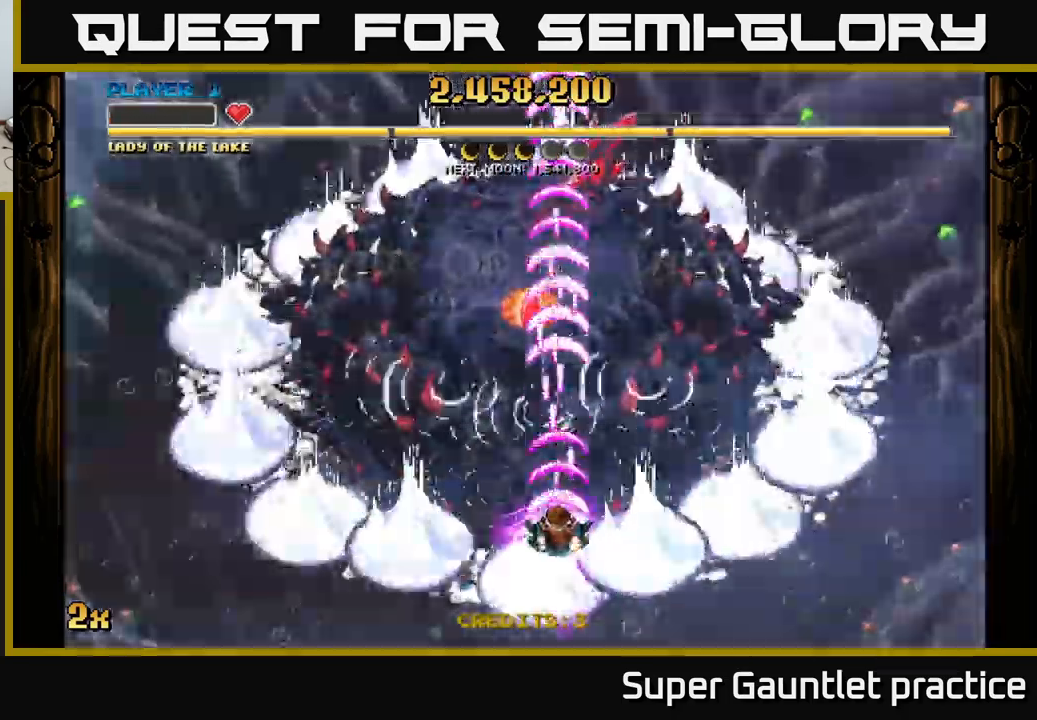
{"buttons": ["A"], "left_stick": "center", "events": [[67, "left_stick", "up"], [267, "left_stick", "center"]]}
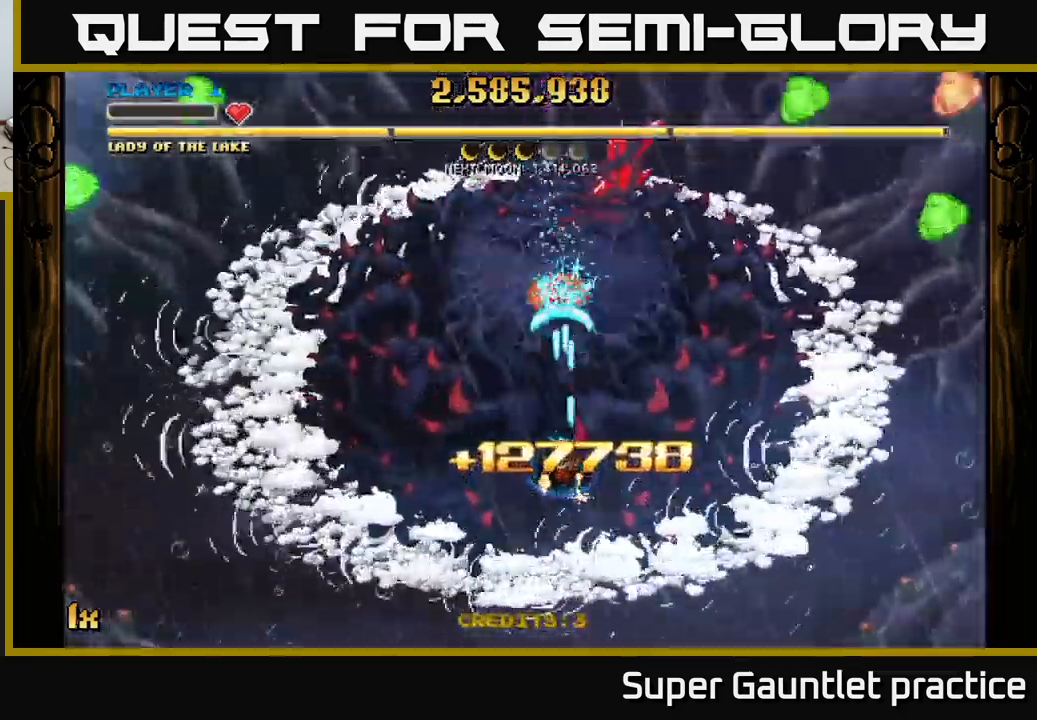
{"buttons": ["A"], "left_stick": "up-right", "events": [[167, "left_stick", "down-right"], [317, "left_stick", "right"], [467, "left_stick", "up-right"]]}
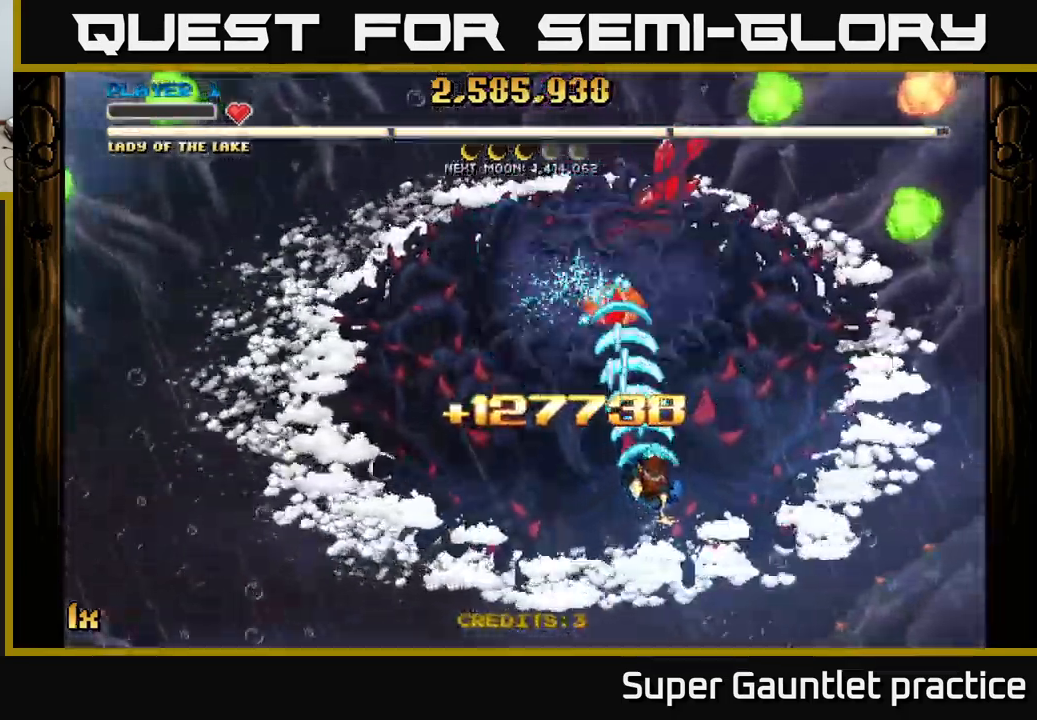
{"buttons": ["A"], "left_stick": "right", "events": [[117, "left_stick", "right"]]}
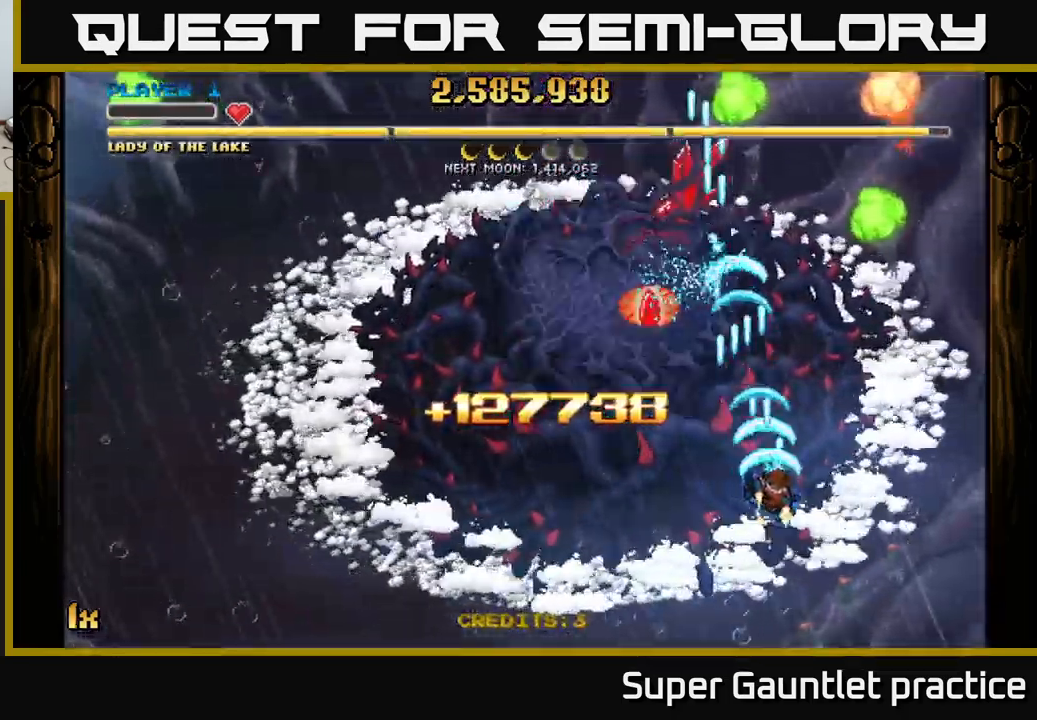
{"buttons": ["A"], "left_stick": "up", "events": [[417, "left_stick", "up"]]}
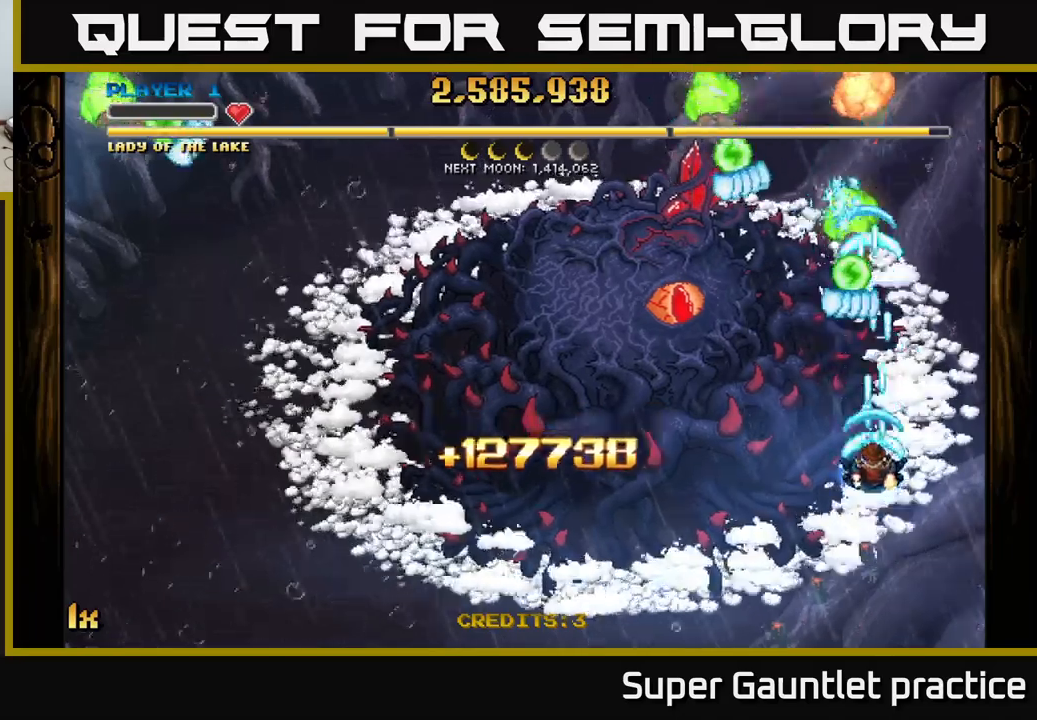
{"buttons": ["A"], "left_stick": "right", "events": [[67, "left_stick", "center"], [150, "left_stick", "down"], [434, "left_stick", "right"]]}
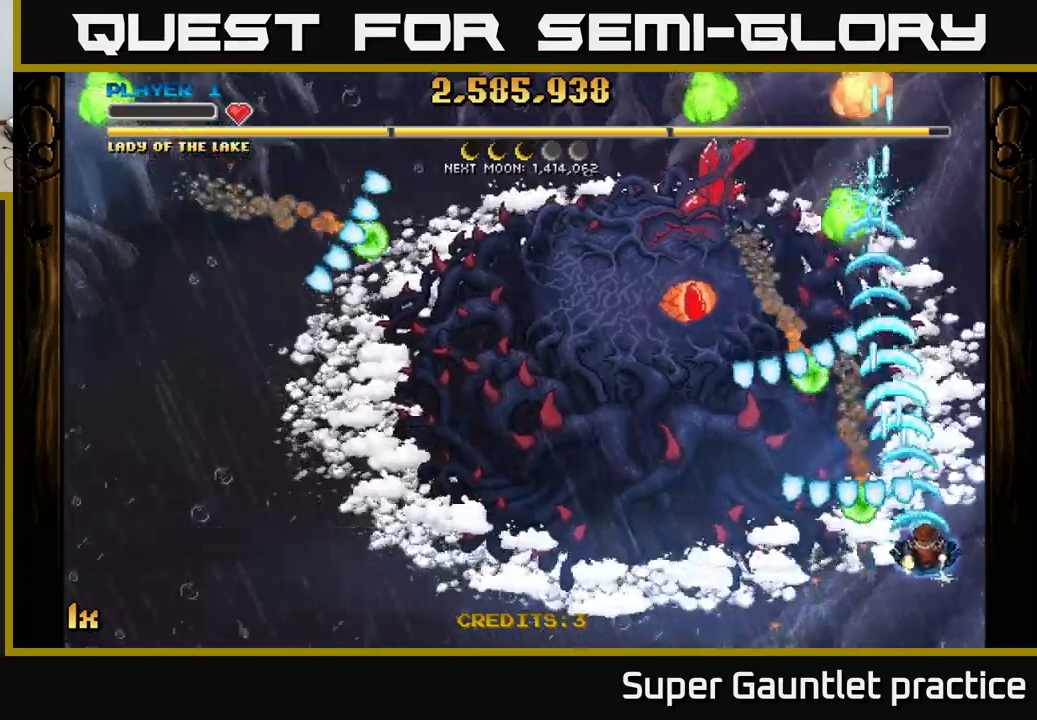
{"buttons": ["A"], "left_stick": "up", "events": [[67, "left_stick", "up-right"], [167, "left_stick", "up"]]}
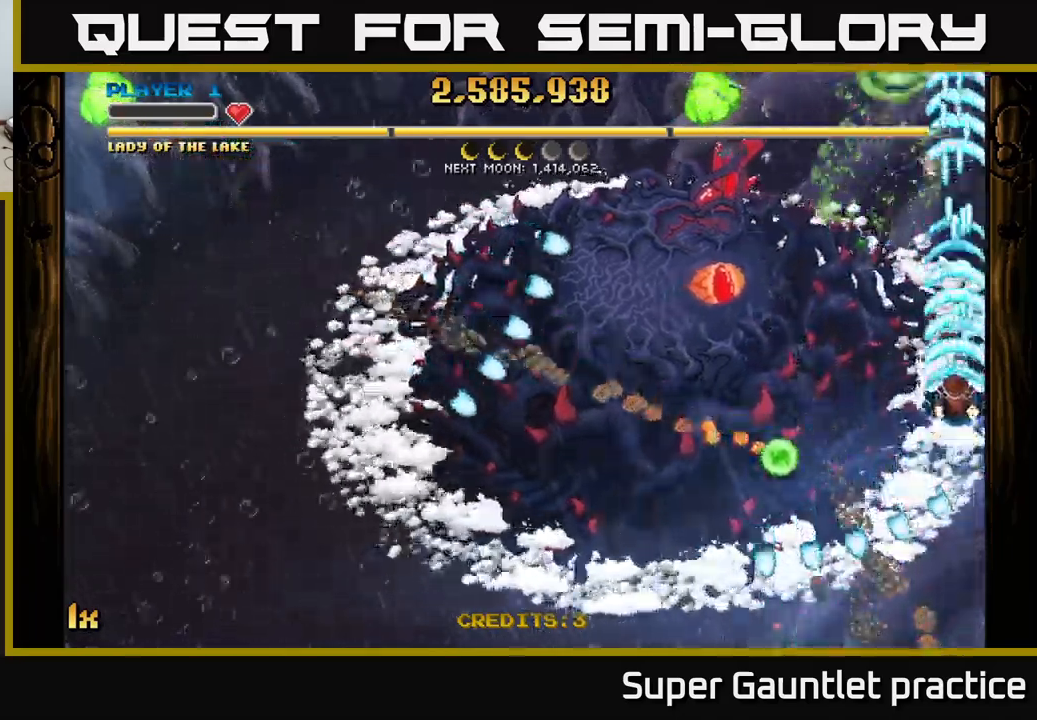
{"buttons": ["A"], "left_stick": "down-left", "events": [[100, "left_stick", "left"], [167, "left_stick", "down-left"]]}
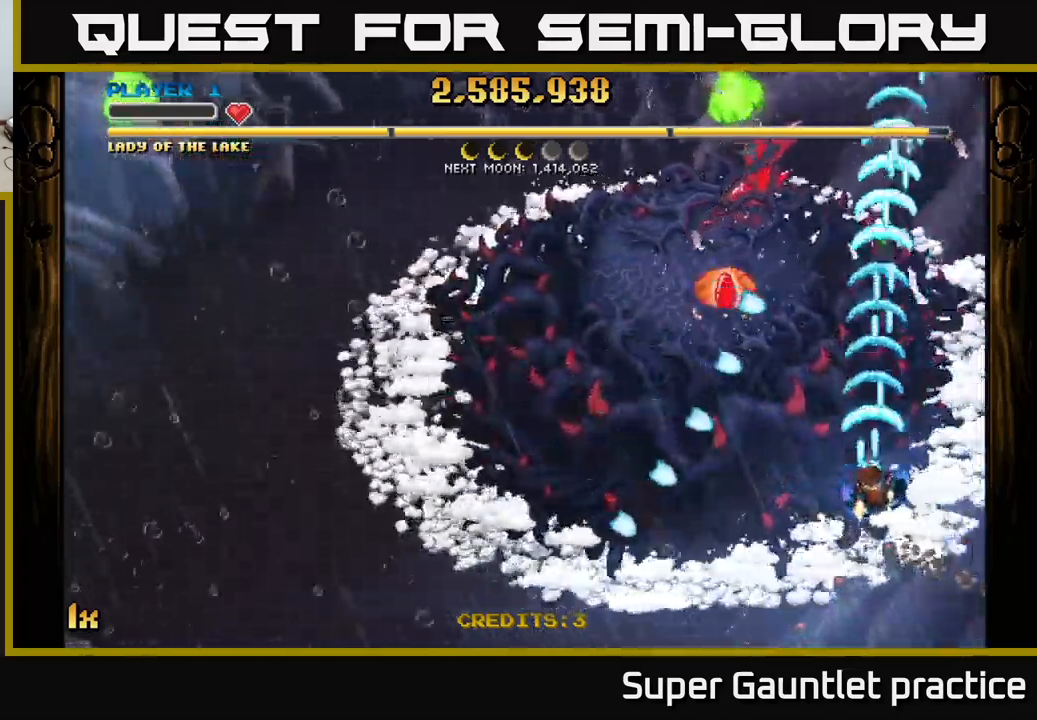
{"buttons": ["A"], "left_stick": "left", "events": [[84, "left_stick", "up-left"], [200, "left_stick", "left"]]}
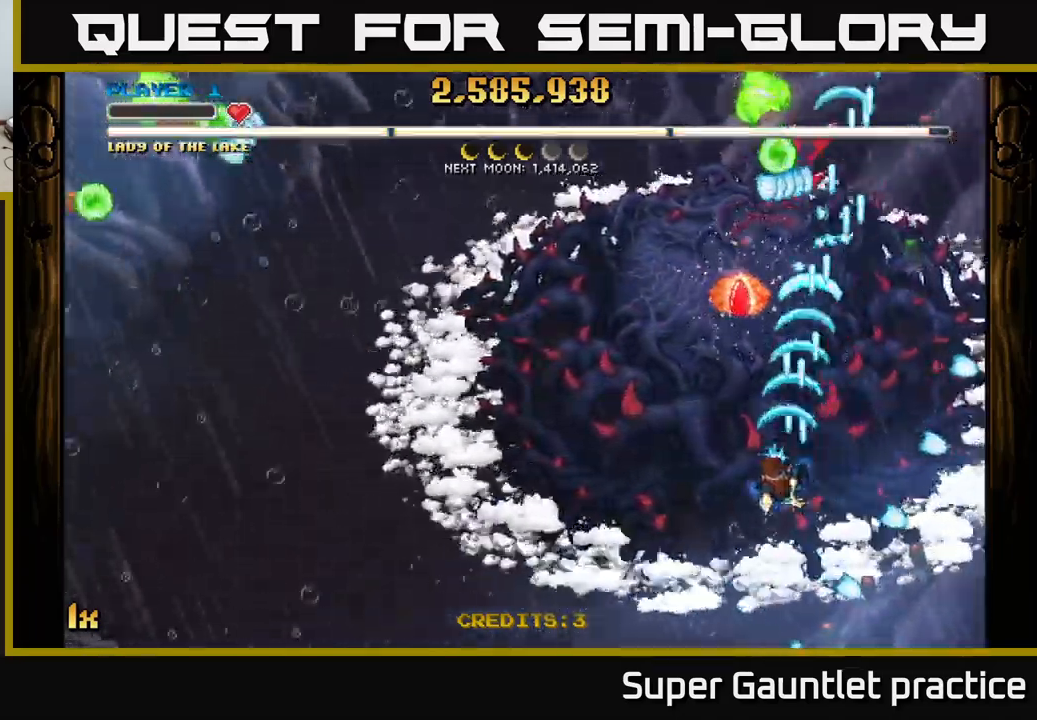
{"buttons": ["A"], "left_stick": "up-left", "events": [[50, "left_stick", "down-left"], [384, "left_stick", "up-left"], [400, "X", "down"], [500, "X", "up"]]}